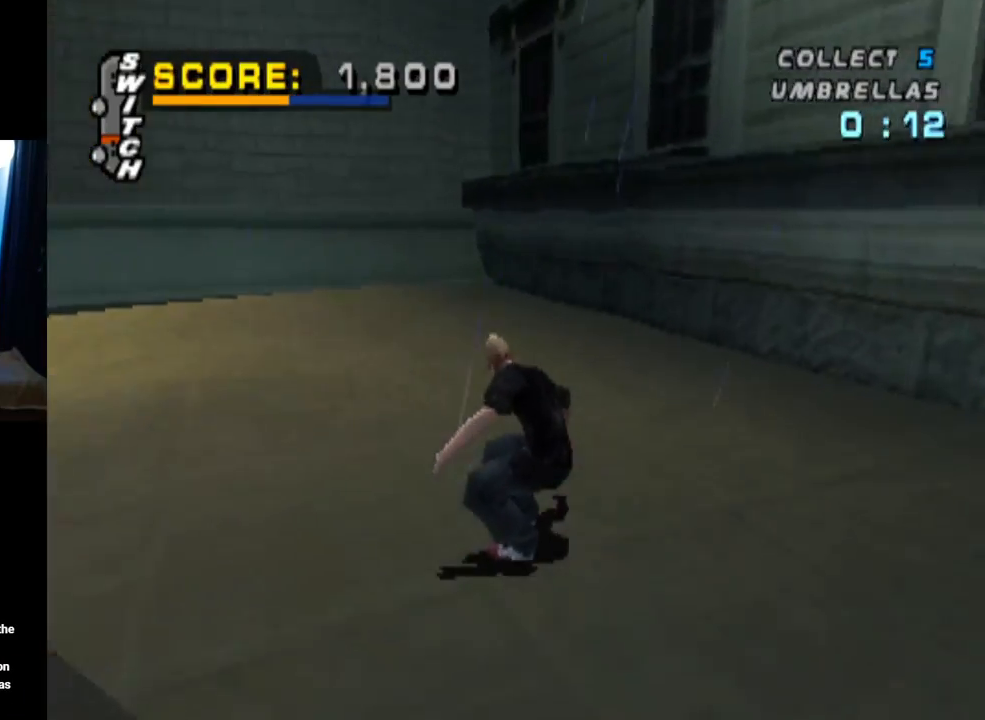
Gameplay with a controller (PlayStation layout); each line is a JSON object with the inputs held at the frame after it. "events" lists button and stick changes between this image and that frame as [ms after this image, input, new state], when the widget could be followed in between.
{"buttons": ["CROSS", "DPAD_LEFT"], "left_stick": "center", "right_stick": "center", "events": [[284, "DPAD_LEFT", "down"]]}
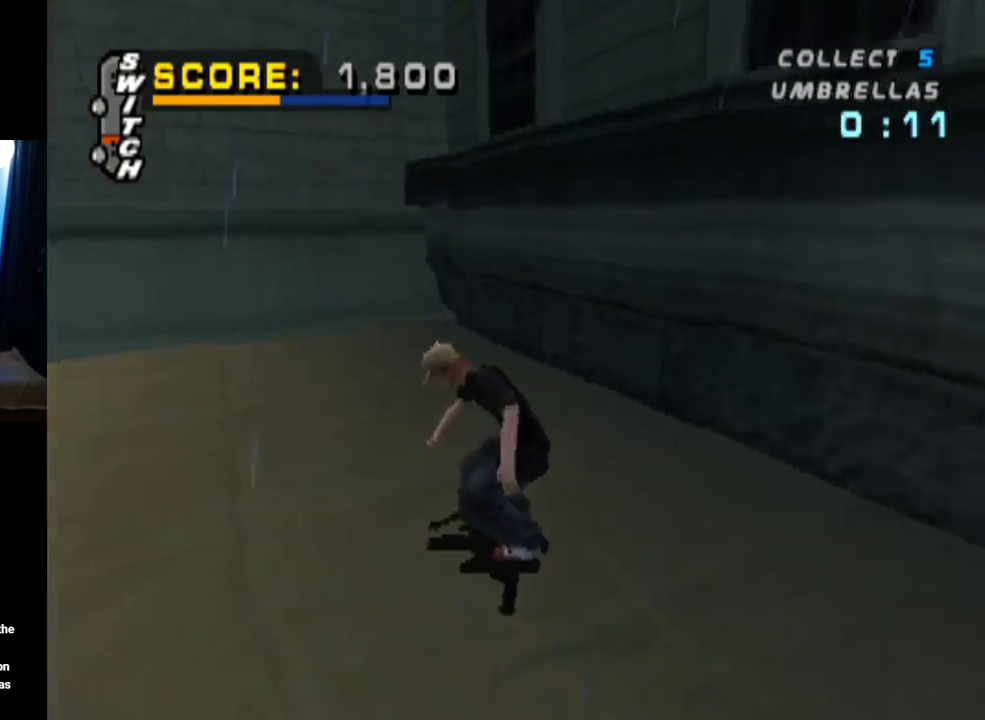
{"buttons": ["CROSS", "DPAD_UP", "DPAD_LEFT"], "left_stick": "center", "right_stick": "center", "events": [[33, "DPAD_LEFT", "up"], [250, "DPAD_UP", "down"], [333, "DPAD_UP", "up"], [383, "DPAD_UP", "down"], [417, "DPAD_LEFT", "down"]]}
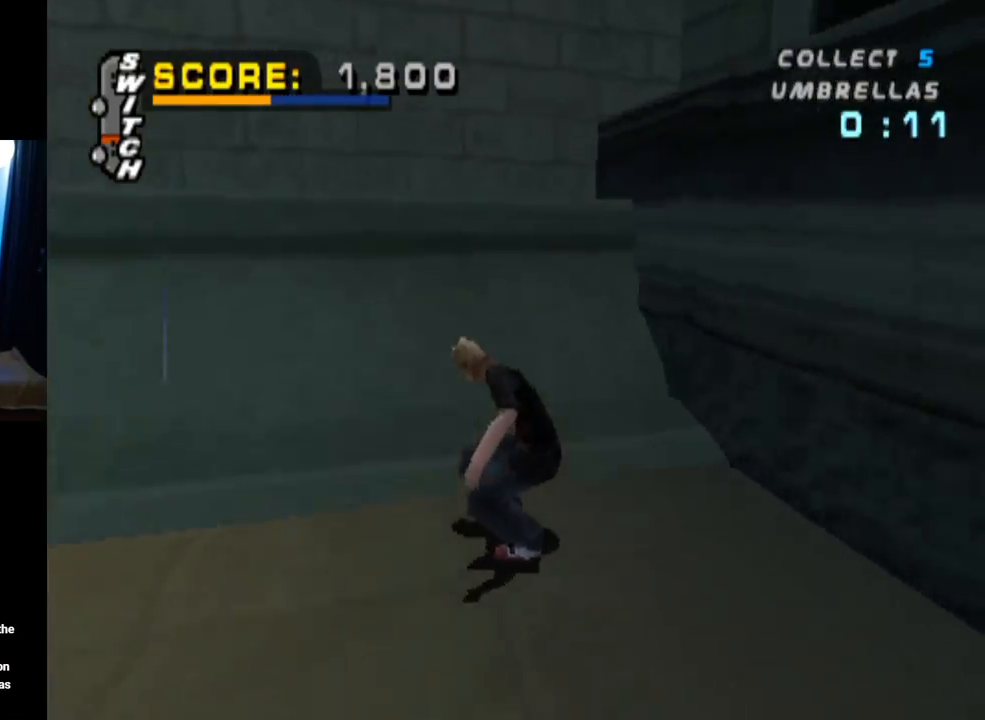
{"buttons": [], "left_stick": "center", "right_stick": "center", "events": [[50, "DPAD_UP", "up"], [67, "DPAD_LEFT", "up"], [100, "DPAD_UP", "down"], [200, "DPAD_UP", "up"], [234, "DPAD_UP", "down"], [284, "CROSS", "up"], [300, "DPAD_UP", "up"]]}
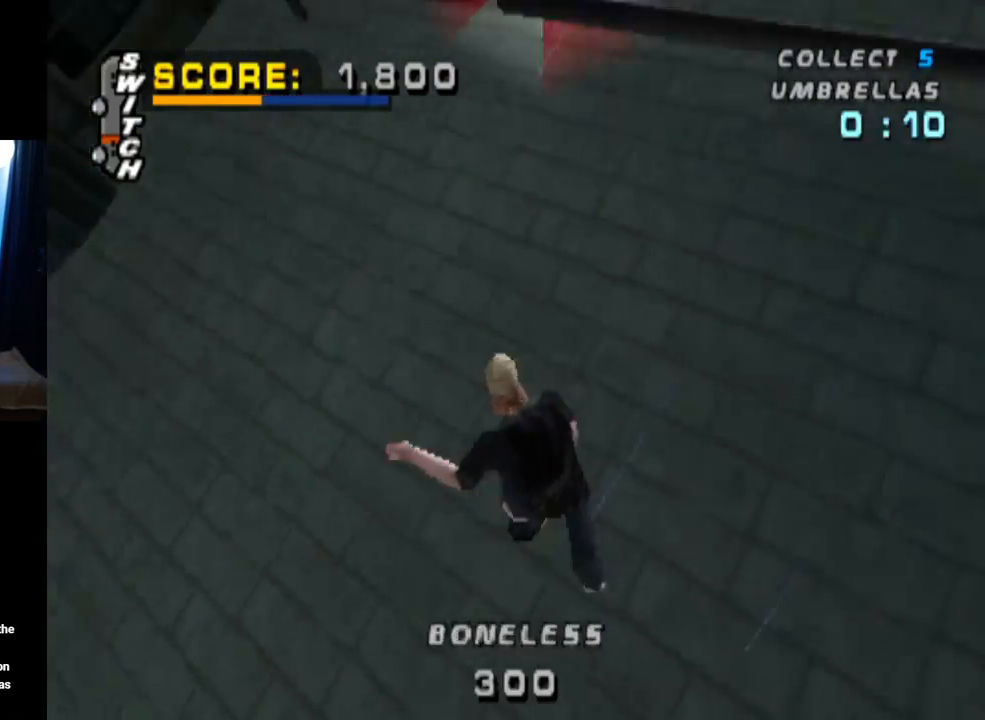
{"buttons": ["TRIANGLE"], "left_stick": "center", "right_stick": "center", "events": [[50, "TRIANGLE", "down"], [83, "L1", "down"], [267, "L1", "up"]]}
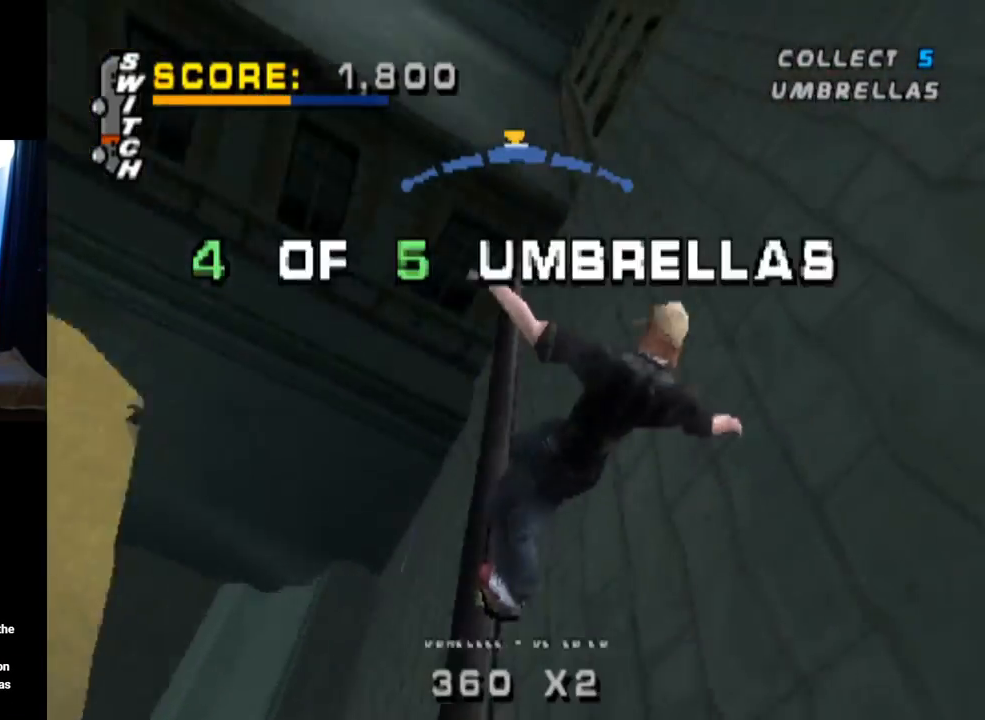
{"buttons": ["CROSS", "TRIANGLE"], "left_stick": "center", "right_stick": "center", "events": [[467, "CROSS", "down"]]}
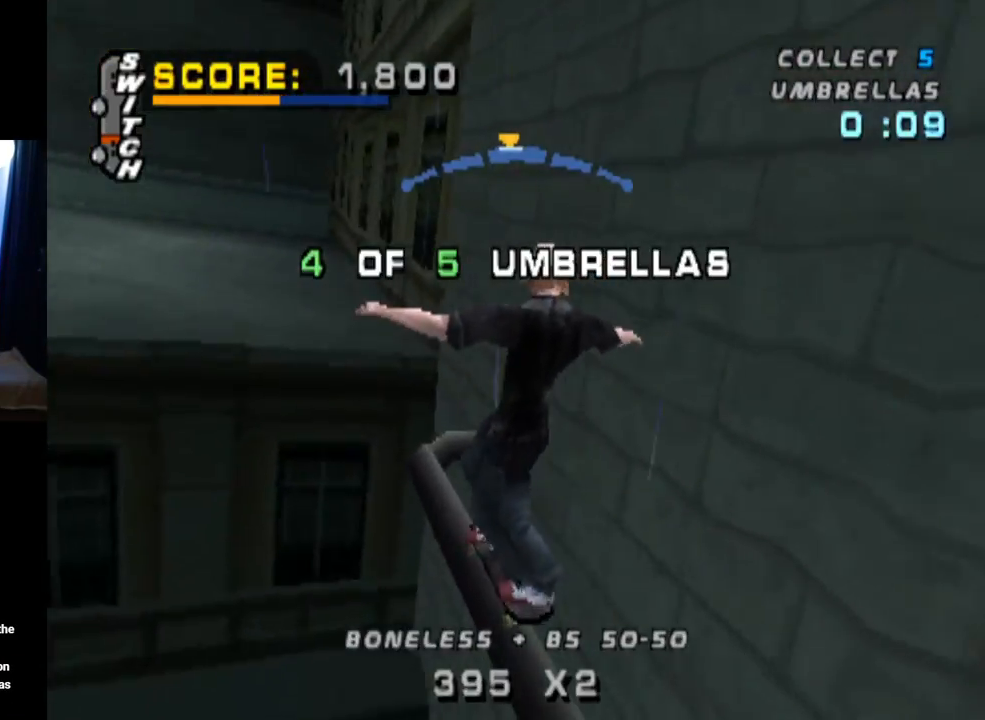
{"buttons": ["TRIANGLE", "L1", "DPAD_UP", "DPAD_LEFT"], "left_stick": "center", "right_stick": "center", "events": [[83, "TRIANGLE", "up"], [100, "DPAD_LEFT", "down"], [150, "L1", "down"], [217, "CROSS", "up"], [317, "TRIANGLE", "down"], [467, "DPAD_UP", "down"]]}
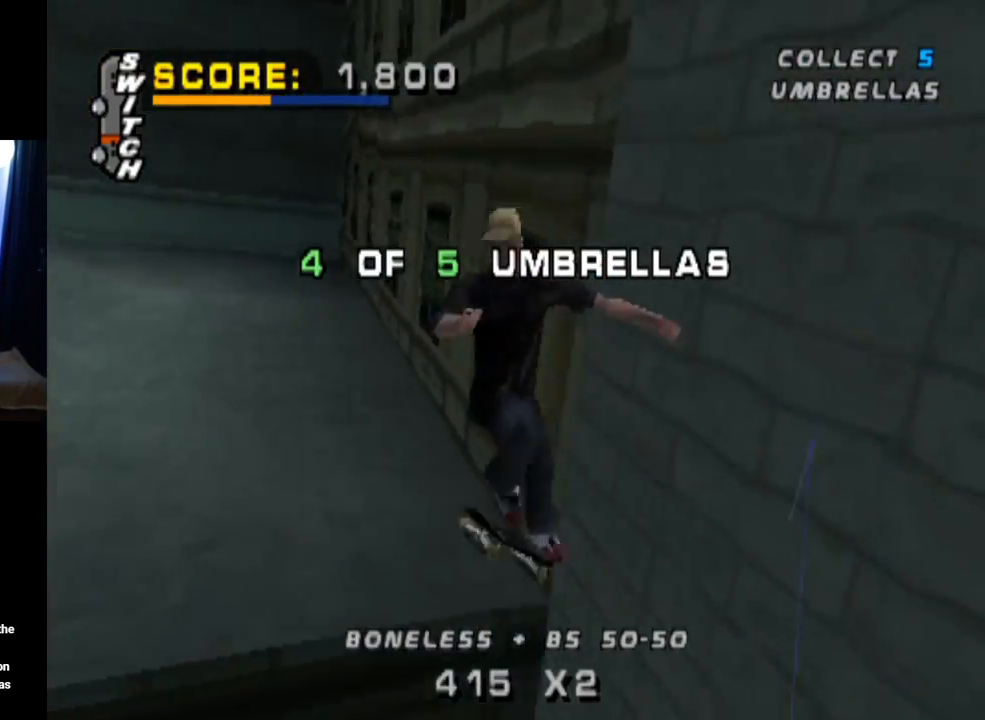
{"buttons": ["DPAD_DOWN", "DPAD_LEFT"], "left_stick": "center", "right_stick": "center", "events": [[117, "DPAD_LEFT", "up"], [117, "DPAD_UP", "up"], [150, "L1", "up"], [167, "TRIANGLE", "up"], [467, "DPAD_LEFT", "down"], [484, "DPAD_DOWN", "down"]]}
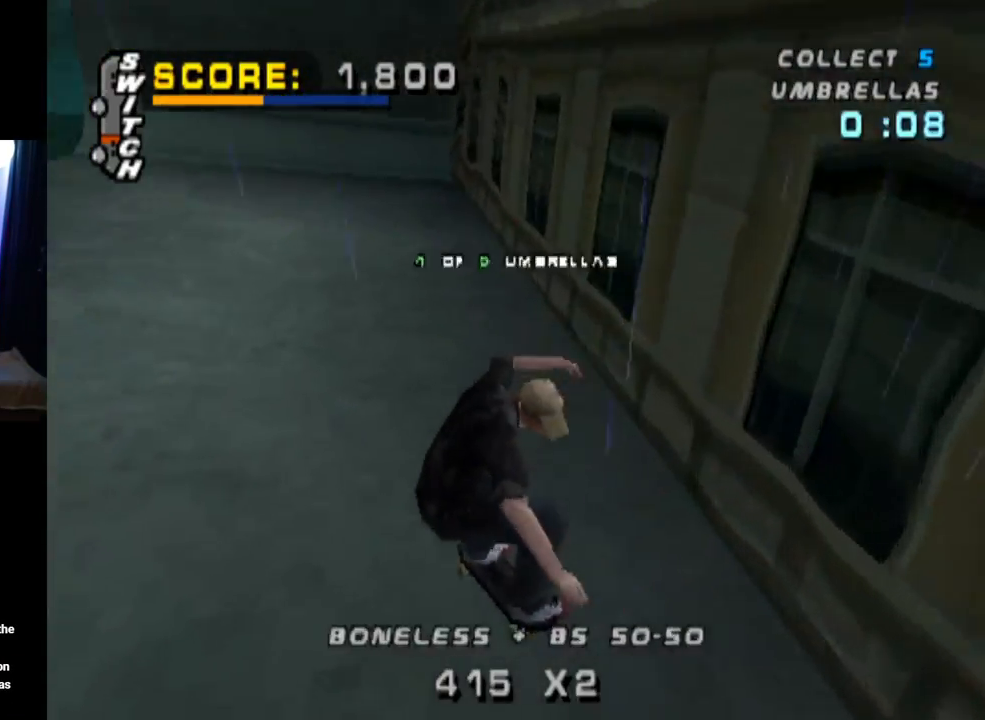
{"buttons": ["DPAD_DOWN"], "left_stick": "center", "right_stick": "center", "events": [[317, "DPAD_LEFT", "up"]]}
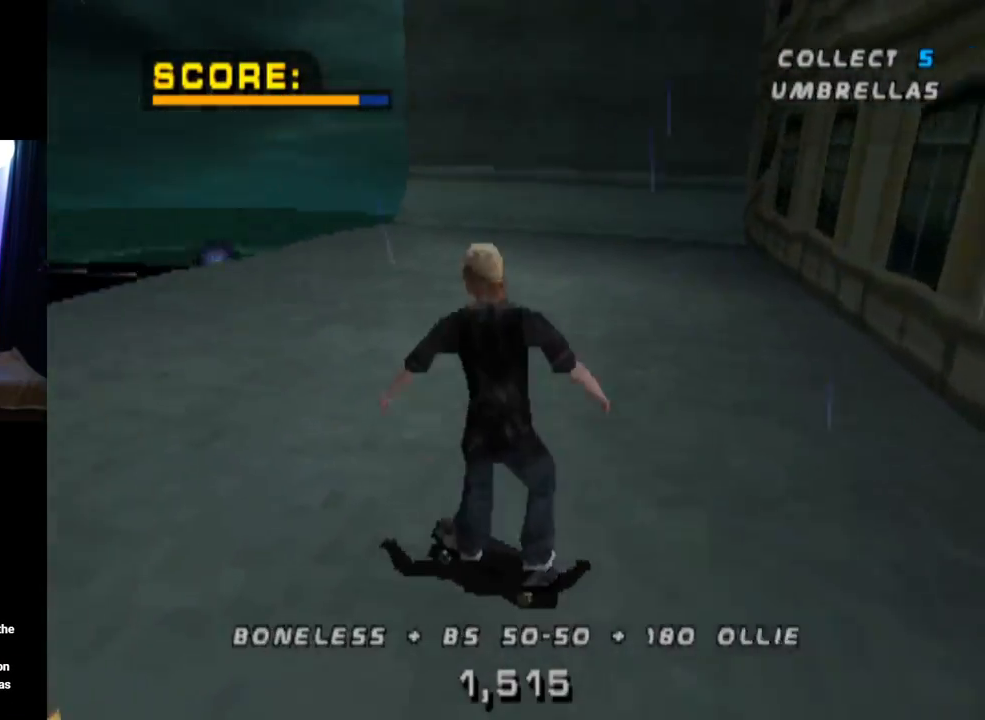
{"buttons": ["DPAD_DOWN"], "left_stick": "center", "right_stick": "center", "events": [[250, "DPAD_LEFT", "down"], [484, "DPAD_LEFT", "up"]]}
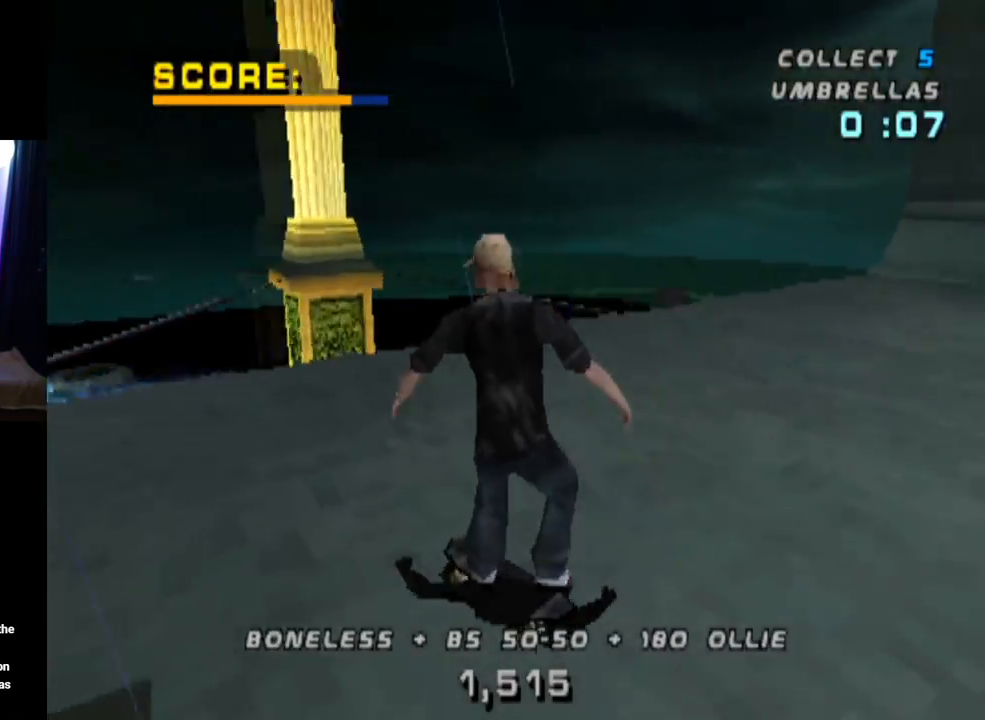
{"buttons": ["CROSS"], "left_stick": "center", "right_stick": "center", "events": [[150, "DPAD_DOWN", "up"], [267, "DPAD_DOWN", "down"], [367, "DPAD_DOWN", "up"], [367, "DPAD_LEFT", "down"], [400, "DPAD_LEFT", "up"], [500, "CROSS", "down"]]}
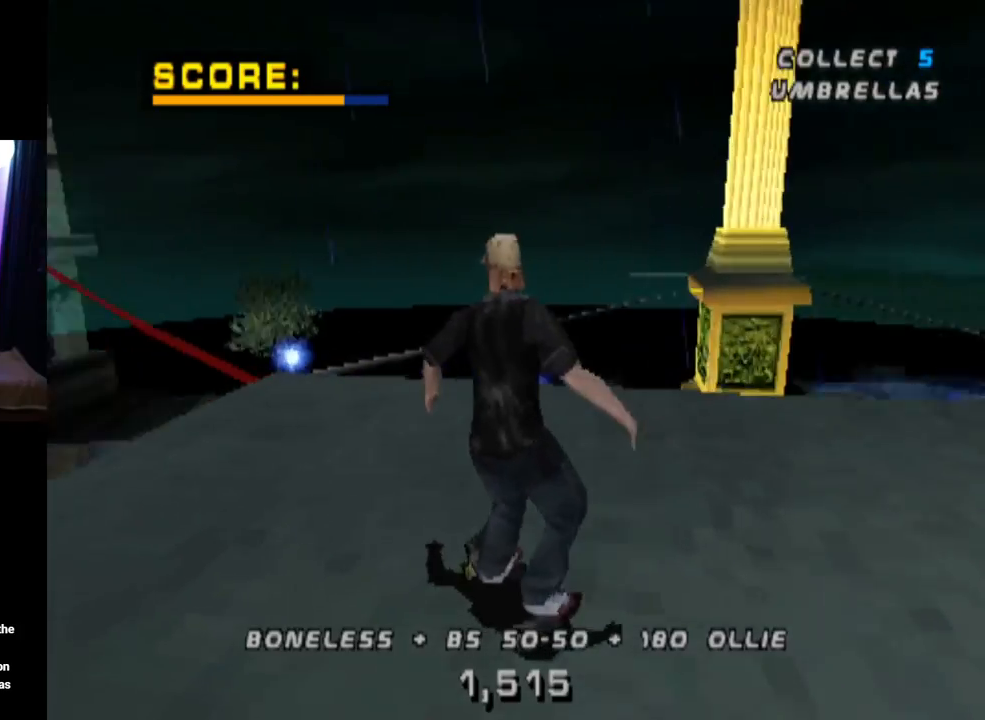
{"buttons": ["CROSS", "DPAD_LEFT"], "left_stick": "center", "right_stick": "center", "events": [[401, "DPAD_LEFT", "down"]]}
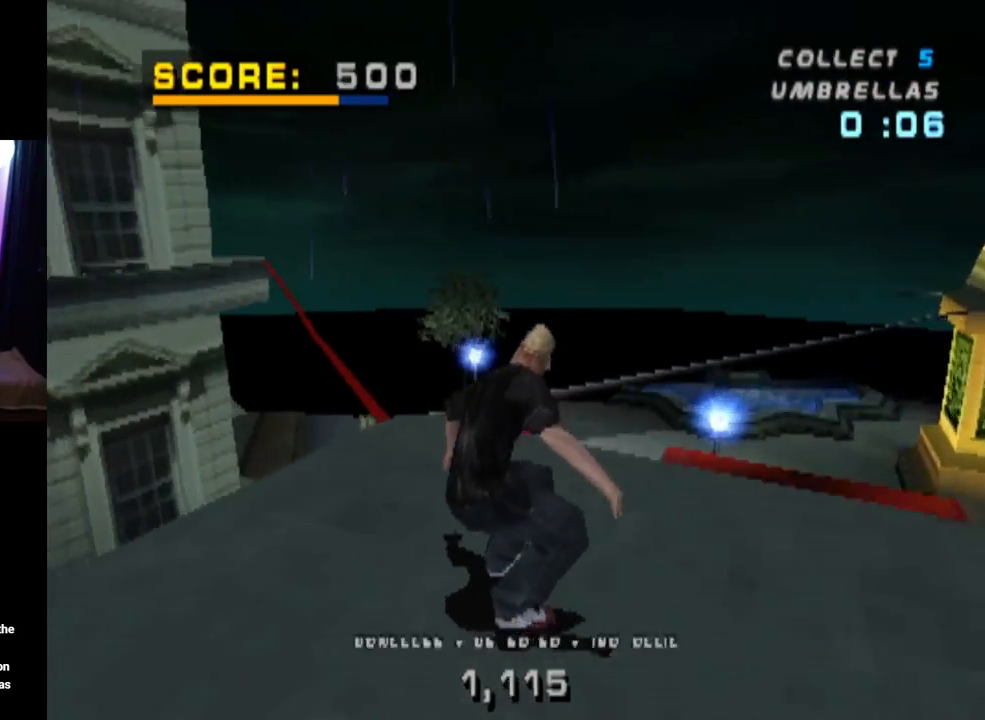
{"buttons": ["TRIANGLE"], "left_stick": "center", "right_stick": "center", "events": [[66, "DPAD_LEFT", "up"], [150, "CROSS", "up"], [467, "TRIANGLE", "down"]]}
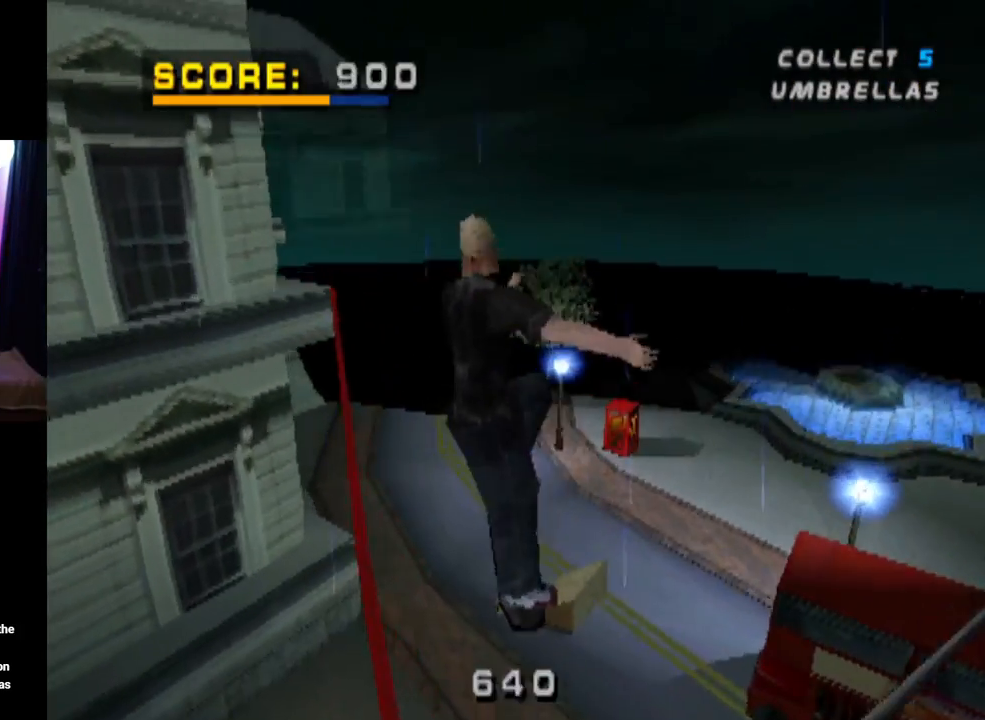
{"buttons": ["TRIANGLE"], "left_stick": "center", "right_stick": "center", "events": []}
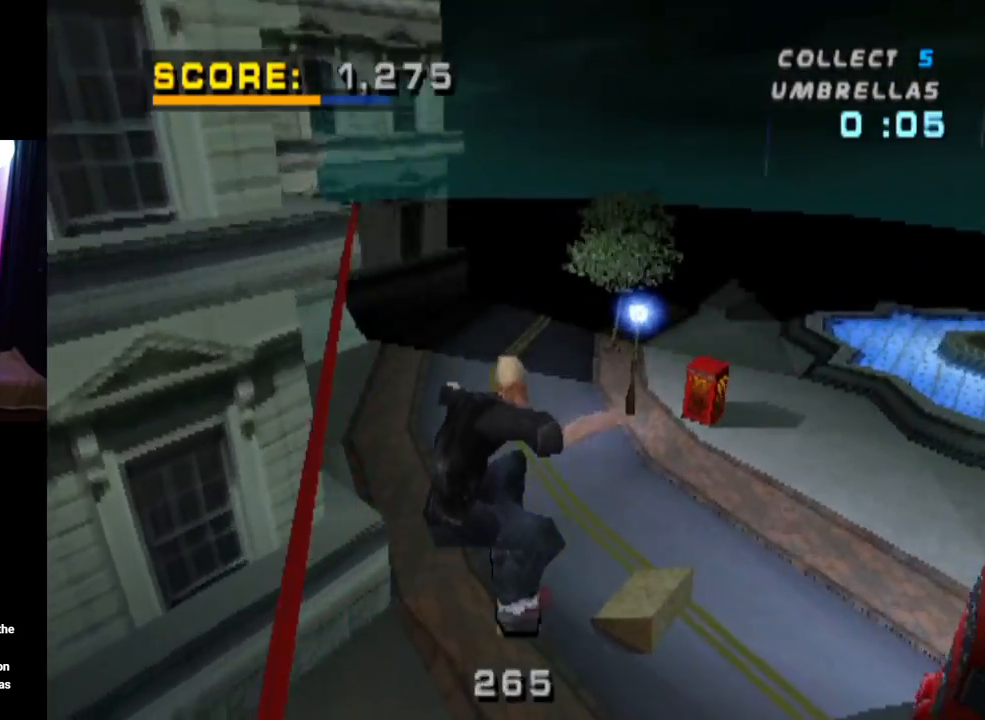
{"buttons": ["CROSS"], "left_stick": "center", "right_stick": "center", "events": [[383, "CROSS", "down"], [417, "TRIANGLE", "up"]]}
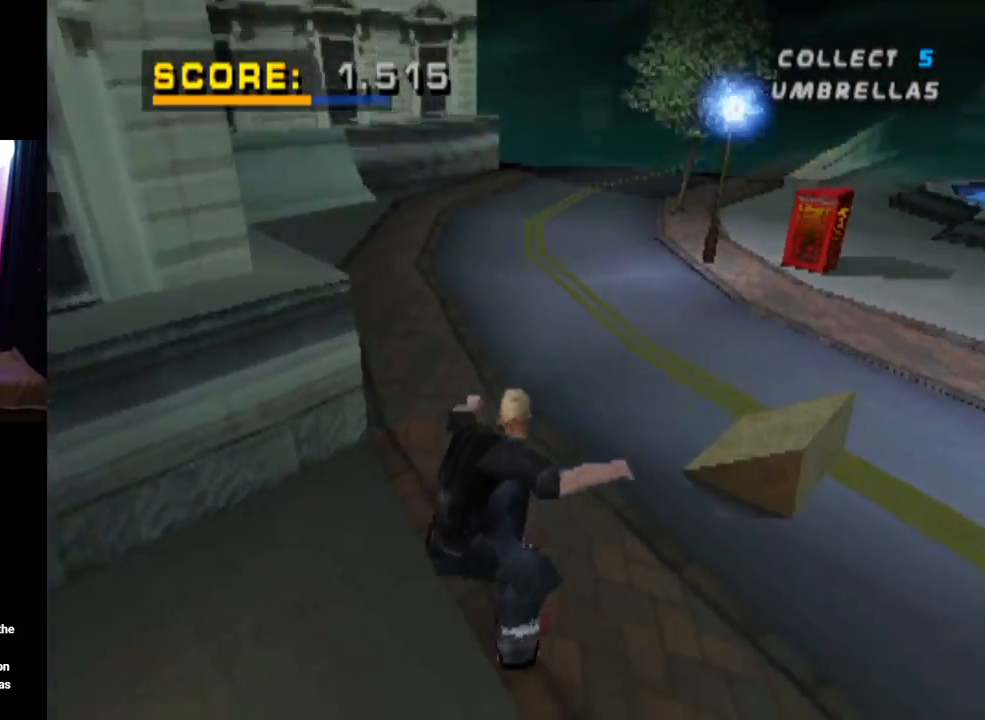
{"buttons": ["CROSS", "DPAD_LEFT"], "left_stick": "center", "right_stick": "center", "events": [[467, "DPAD_LEFT", "down"]]}
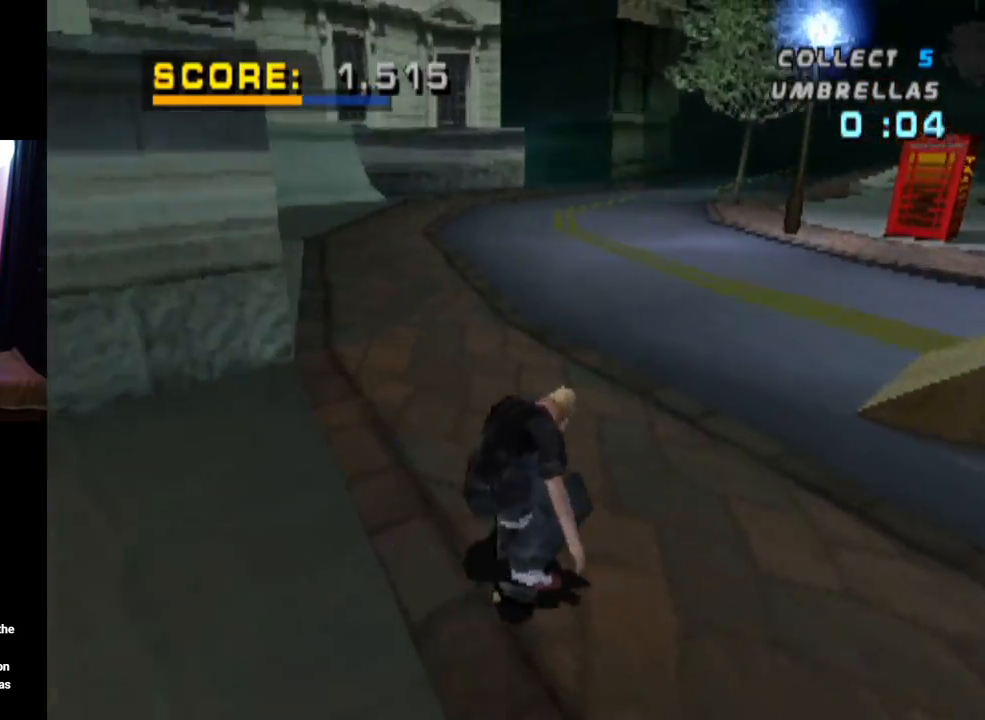
{"buttons": ["CROSS"], "left_stick": "center", "right_stick": "center", "events": [[83, "DPAD_LEFT", "up"], [300, "DPAD_LEFT", "down"], [417, "DPAD_LEFT", "up"]]}
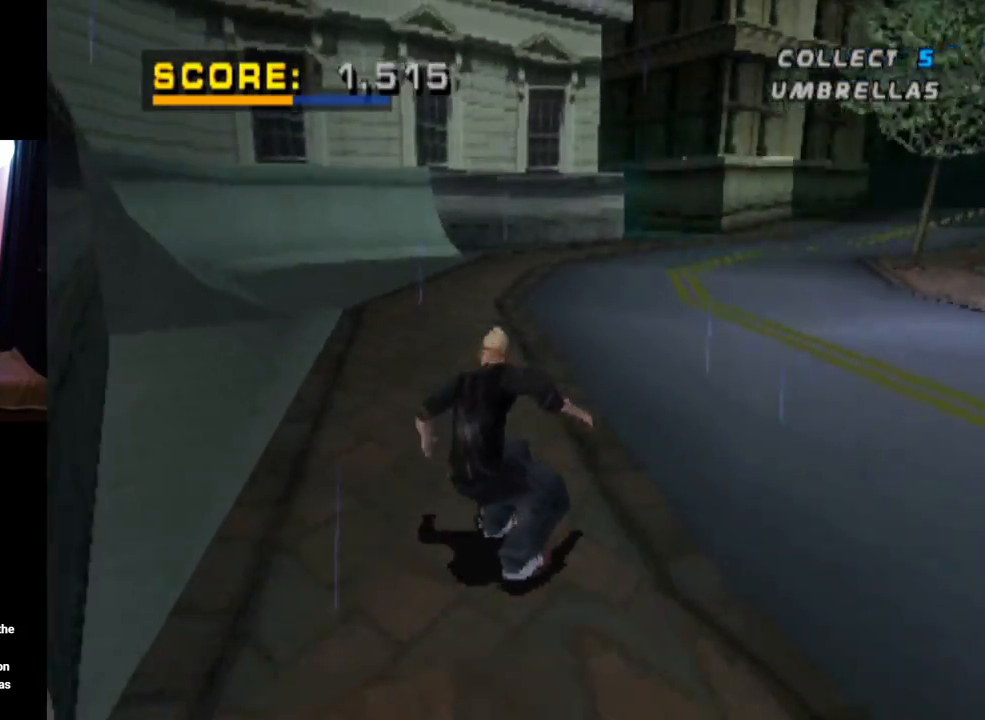
{"buttons": ["CROSS", "DPAD_DOWN", "DPAD_RIGHT"], "left_stick": "center", "right_stick": "center", "events": [[200, "DPAD_RIGHT", "down"], [234, "DPAD_DOWN", "down"]]}
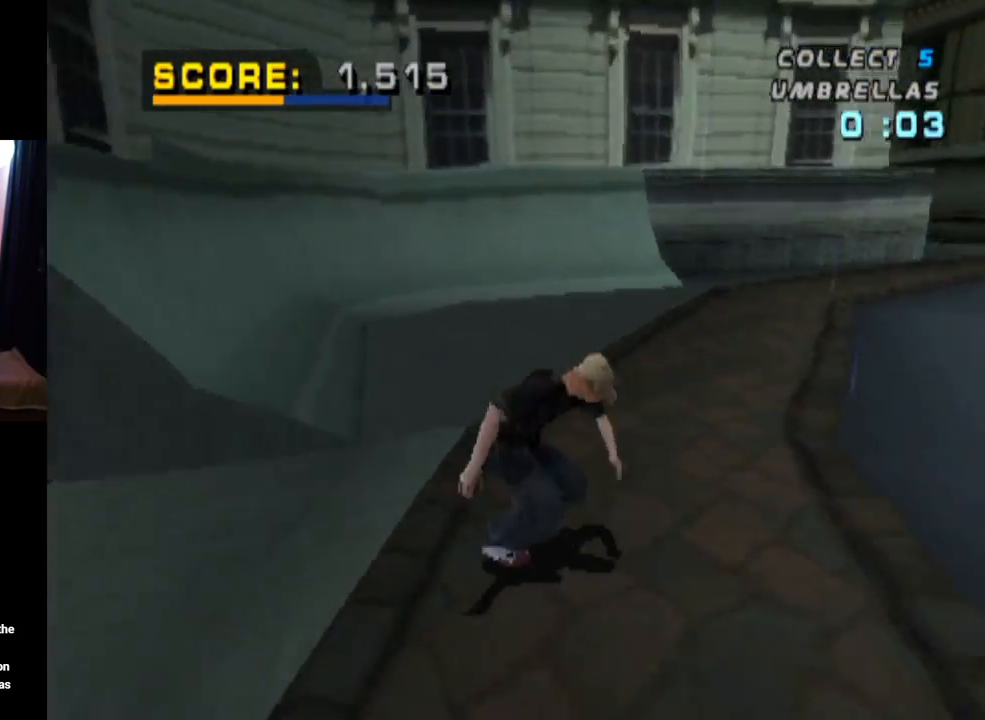
{"buttons": ["CROSS", "DPAD_LEFT"], "left_stick": "center", "right_stick": "center", "events": [[83, "DPAD_DOWN", "up"], [150, "DPAD_RIGHT", "up"], [400, "DPAD_LEFT", "down"]]}
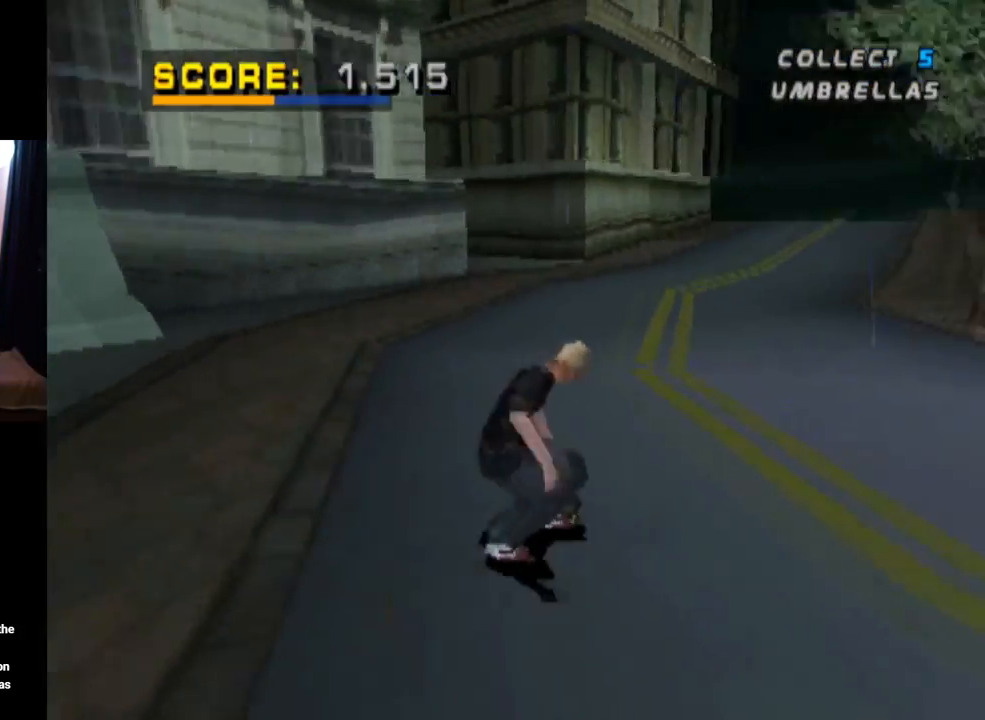
{"buttons": ["CROSS"], "left_stick": "center", "right_stick": "center", "events": [[50, "DPAD_LEFT", "up"]]}
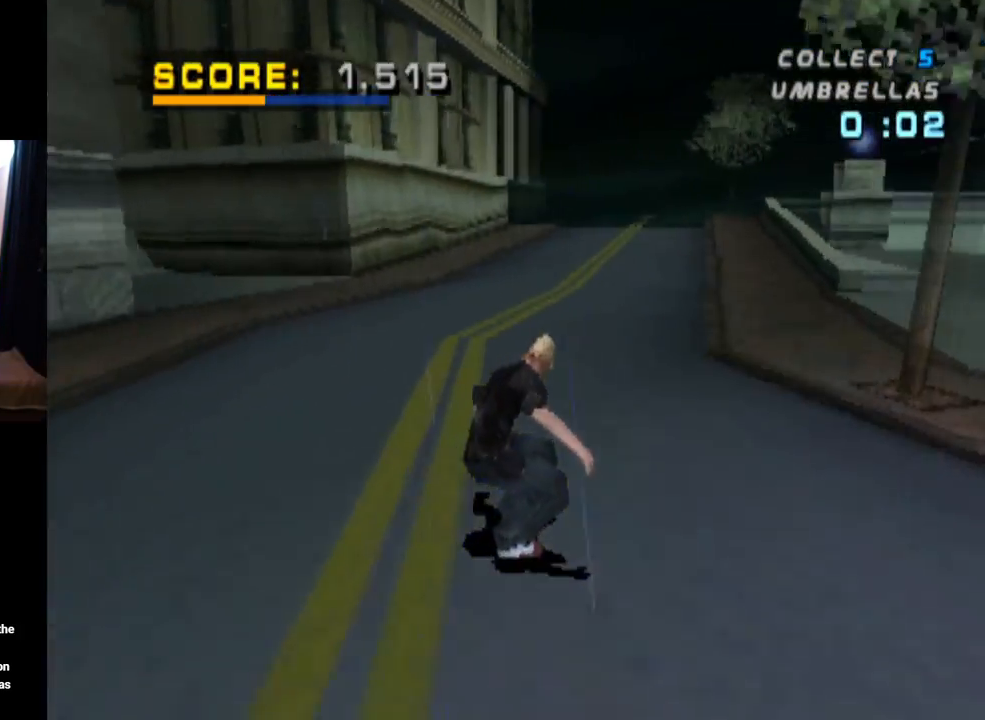
{"buttons": ["CROSS"], "left_stick": "center", "right_stick": "center", "events": [[33, "DPAD_RIGHT", "down"], [300, "DPAD_RIGHT", "up"]]}
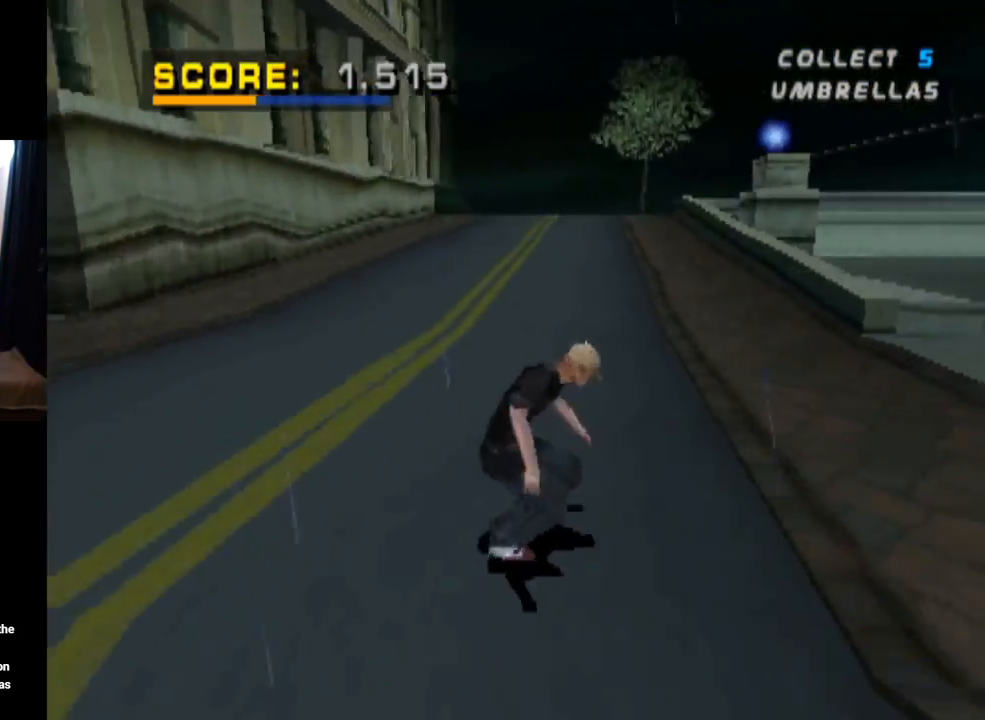
{"buttons": ["CROSS"], "left_stick": "center", "right_stick": "center", "events": []}
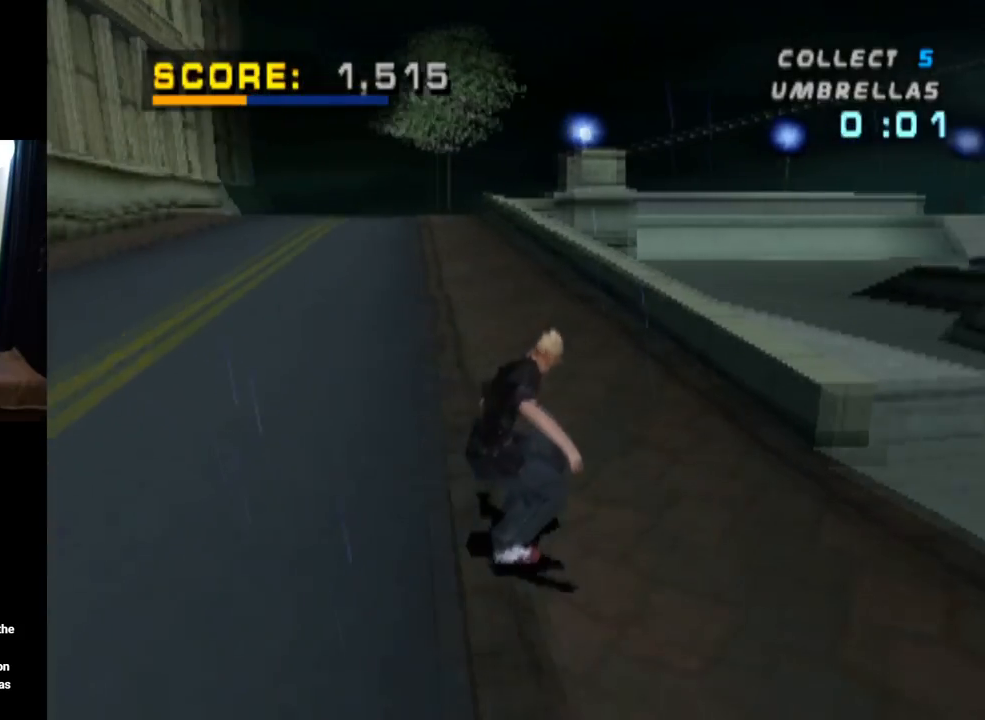
{"buttons": ["CROSS", "DPAD_LEFT"], "left_stick": "center", "right_stick": "center", "events": [[417, "DPAD_LEFT", "down"]]}
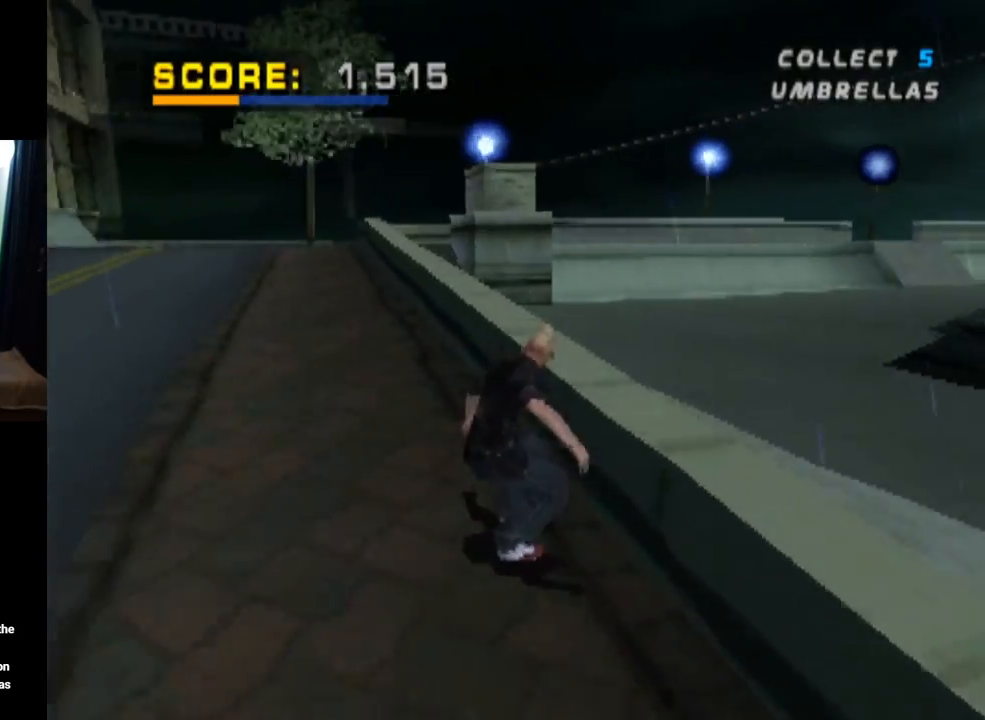
{"buttons": ["TRIANGLE"], "left_stick": "center", "right_stick": "center", "events": [[33, "DPAD_UP", "down"], [50, "CROSS", "up"], [50, "DPAD_LEFT", "up"], [50, "DPAD_UP", "up"], [50, "TRIANGLE", "down"], [84, "DPAD_UP", "down"], [267, "DPAD_UP", "up"]]}
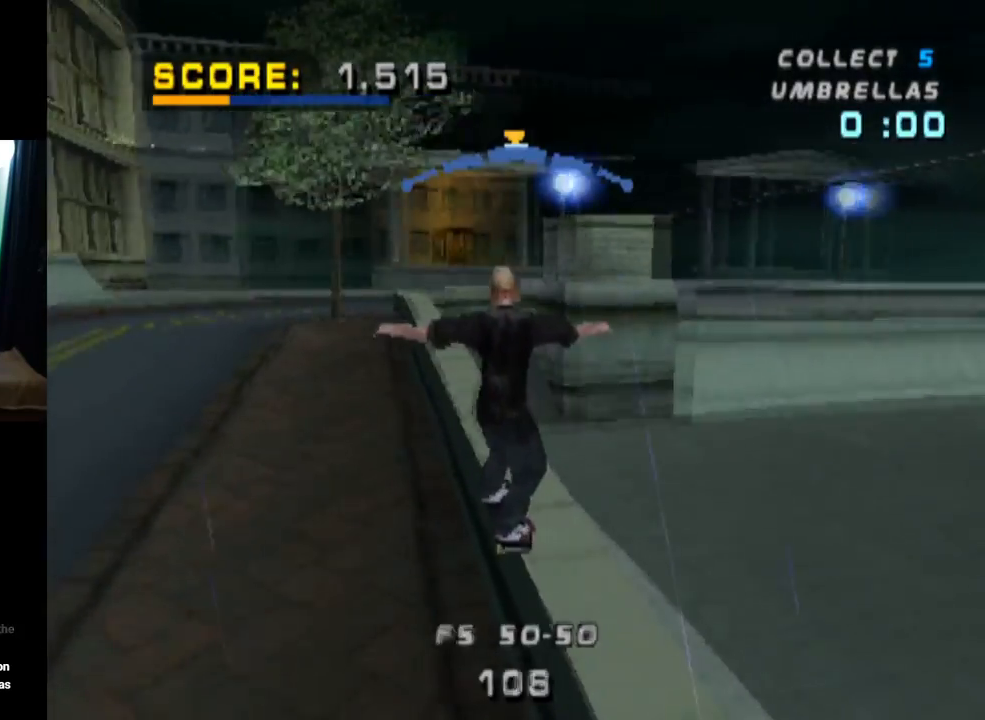
{"buttons": ["CROSS", "TRIANGLE"], "left_stick": "center", "right_stick": "center", "events": [[150, "CROSS", "down"]]}
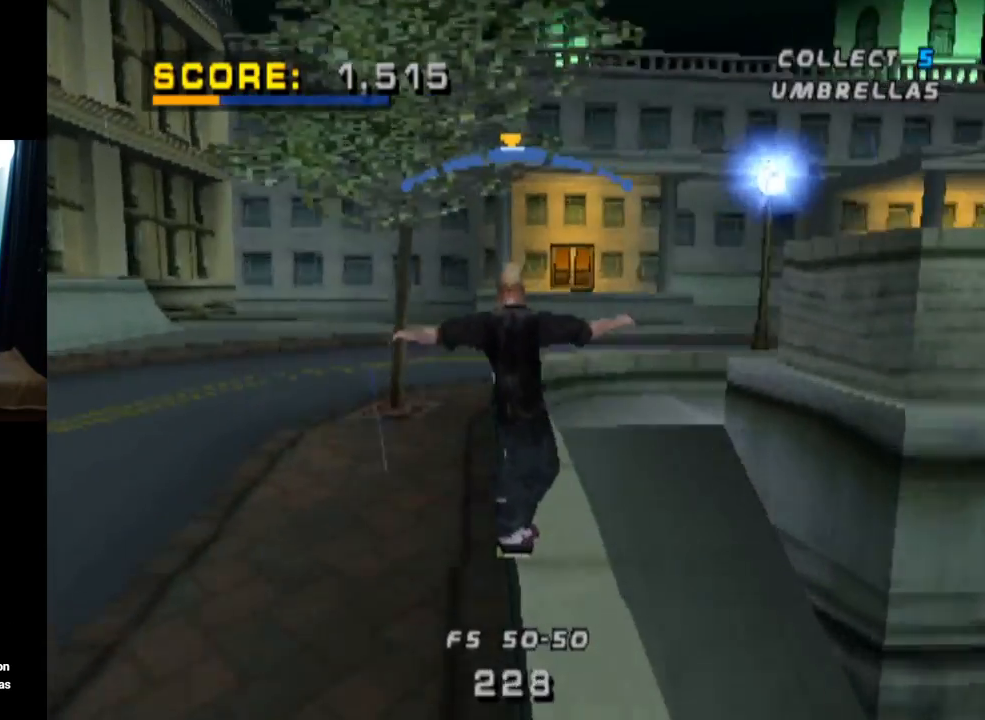
{"buttons": ["CROSS", "TRIANGLE", "DPAD_RIGHT"], "left_stick": "center", "right_stick": "center", "events": [[451, "DPAD_RIGHT", "down"]]}
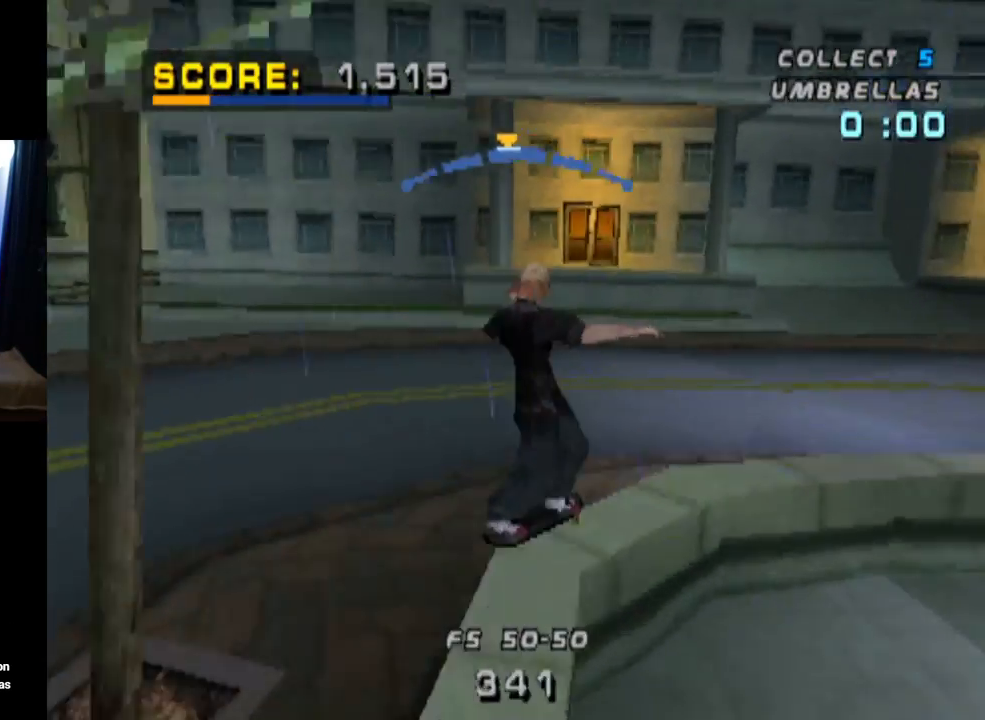
{"buttons": ["TRIANGLE"], "left_stick": "center", "right_stick": "center", "events": [[50, "DPAD_RIGHT", "up"], [450, "CROSS", "up"]]}
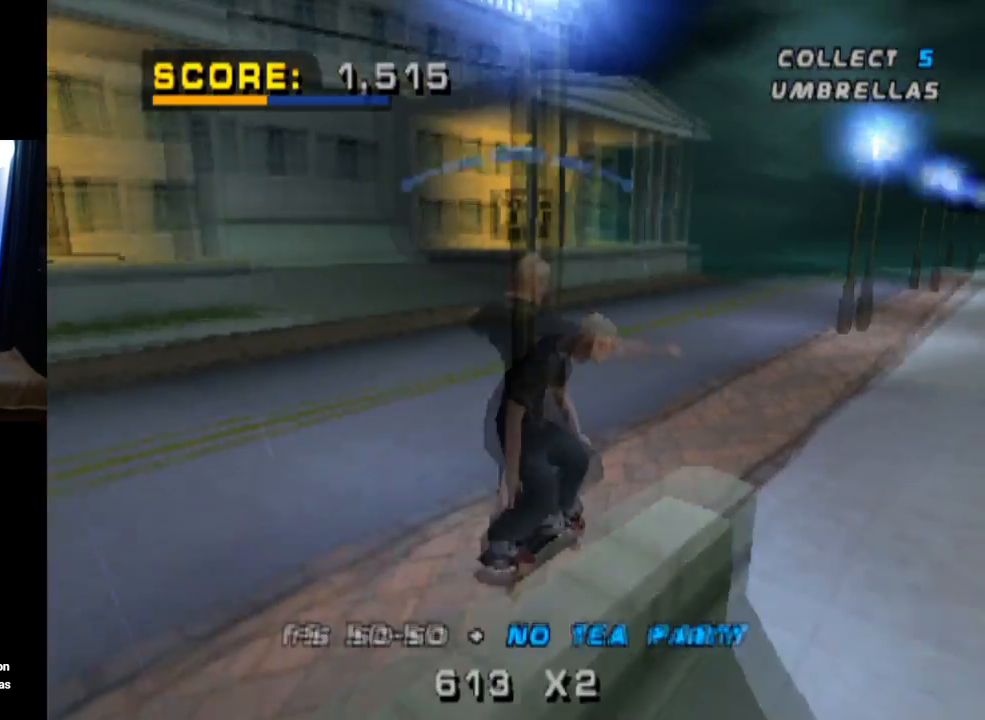
{"buttons": ["CROSS"], "left_stick": "center", "right_stick": "center", "events": [[134, "CROSS", "down"], [167, "TRIANGLE", "up"], [334, "DPAD_UP", "down"], [467, "DPAD_UP", "up"]]}
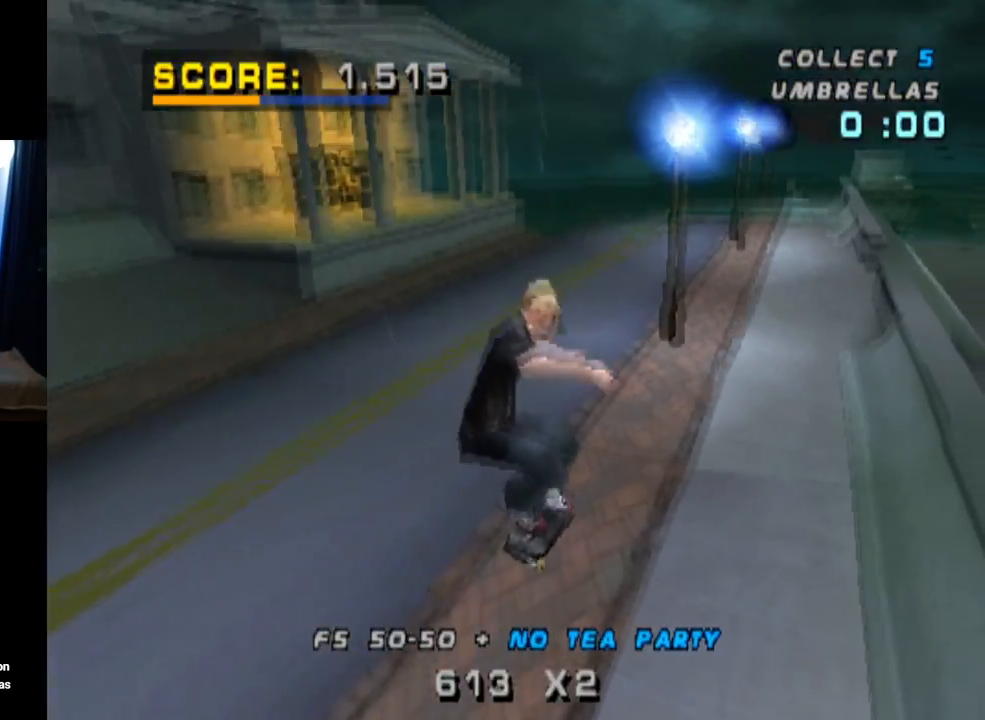
{"buttons": ["CROSS", "DPAD_DOWN", "DPAD_RIGHT"], "left_stick": "center", "right_stick": "center", "events": [[50, "DPAD_DOWN", "down"], [183, "DPAD_DOWN", "up"], [200, "DPAD_UP", "down"], [333, "DPAD_UP", "up"], [350, "DPAD_DOWN", "down"], [400, "DPAD_RIGHT", "down"]]}
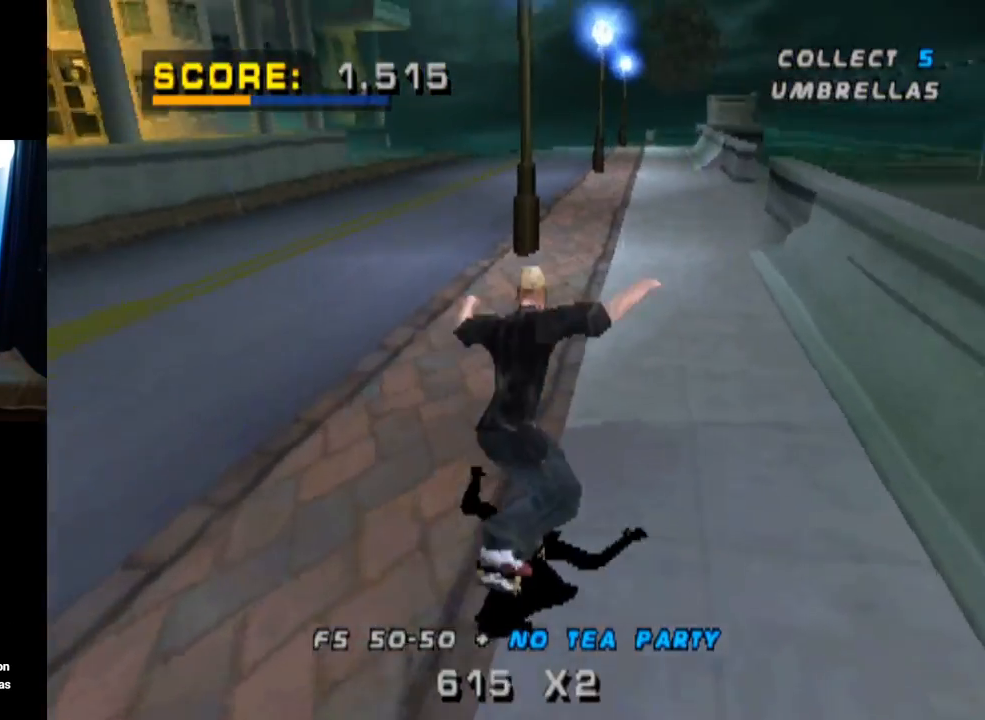
{"buttons": ["CROSS"], "left_stick": "center", "right_stick": "center", "events": [[50, "DPAD_DOWN", "up"], [167, "DPAD_RIGHT", "up"], [250, "DPAD_UP", "down"], [284, "DPAD_LEFT", "down"], [467, "DPAD_UP", "up"], [484, "DPAD_LEFT", "up"]]}